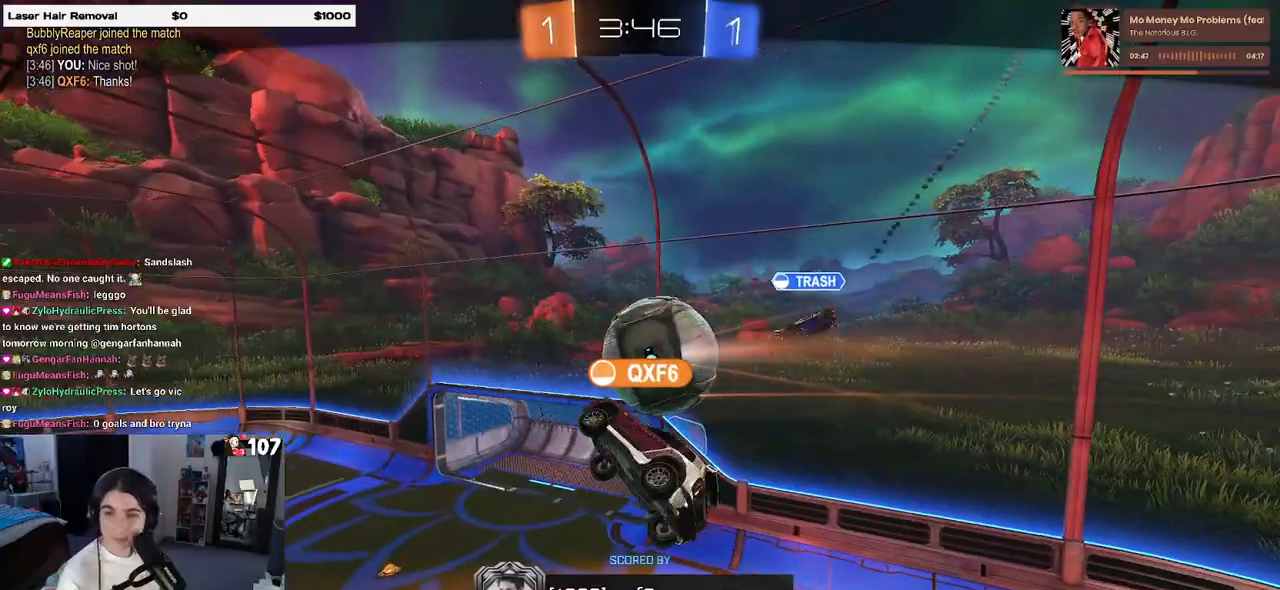
Gameplay with a controller (PlayStation layout); each line is a JSON object with the inputs held at the frame after it. "events" lists button and stick changes between this image and that frame as [ms after this image, input, new state], when the widget could be followed in between.
{"buttons": ["CROSS"], "left_stick": "center", "right_stick": "center", "events": [[417, "CROSS", "down"]]}
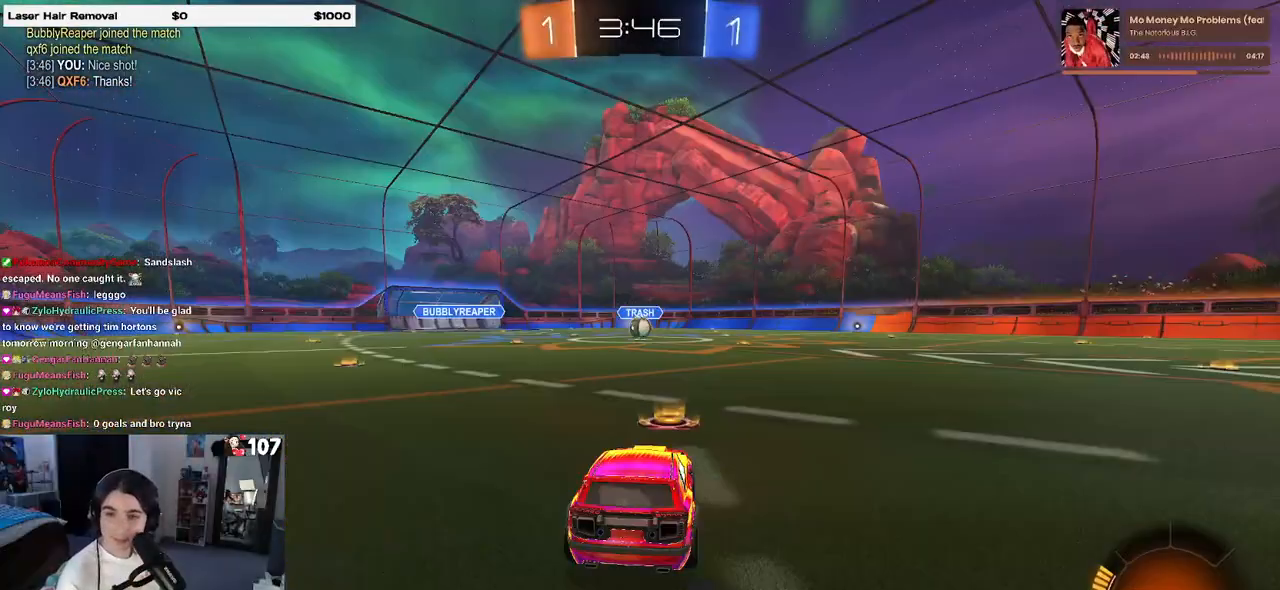
{"buttons": [], "left_stick": "center", "right_stick": "center", "events": [[67, "CROSS", "up"]]}
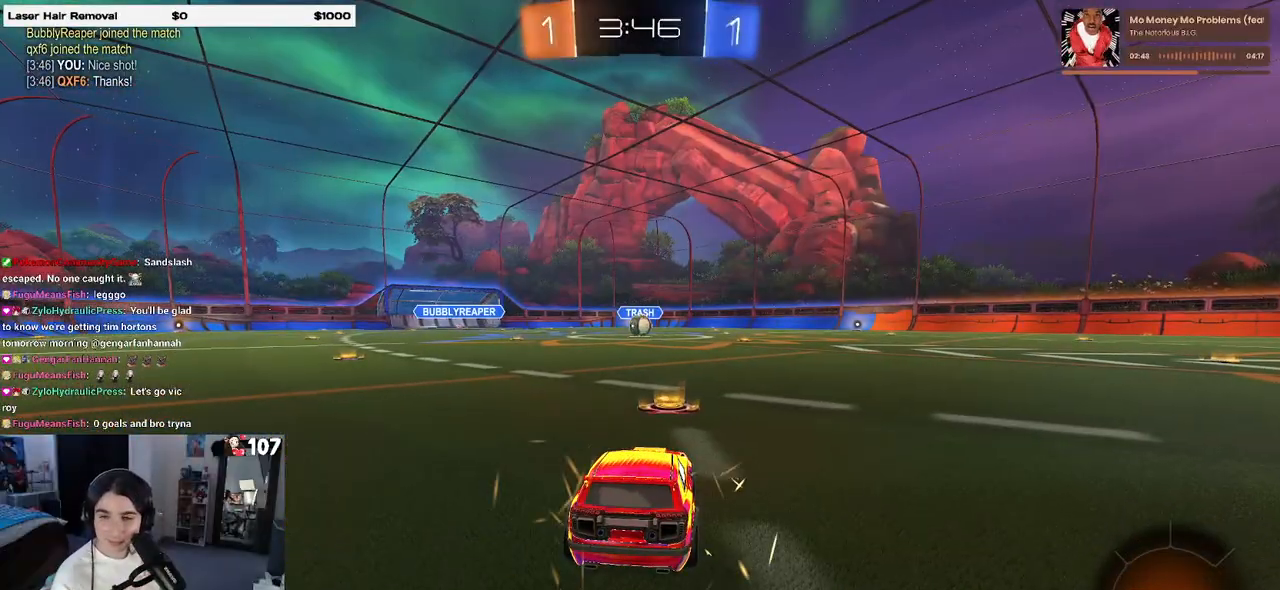
{"buttons": [], "left_stick": "center", "right_stick": "center", "events": []}
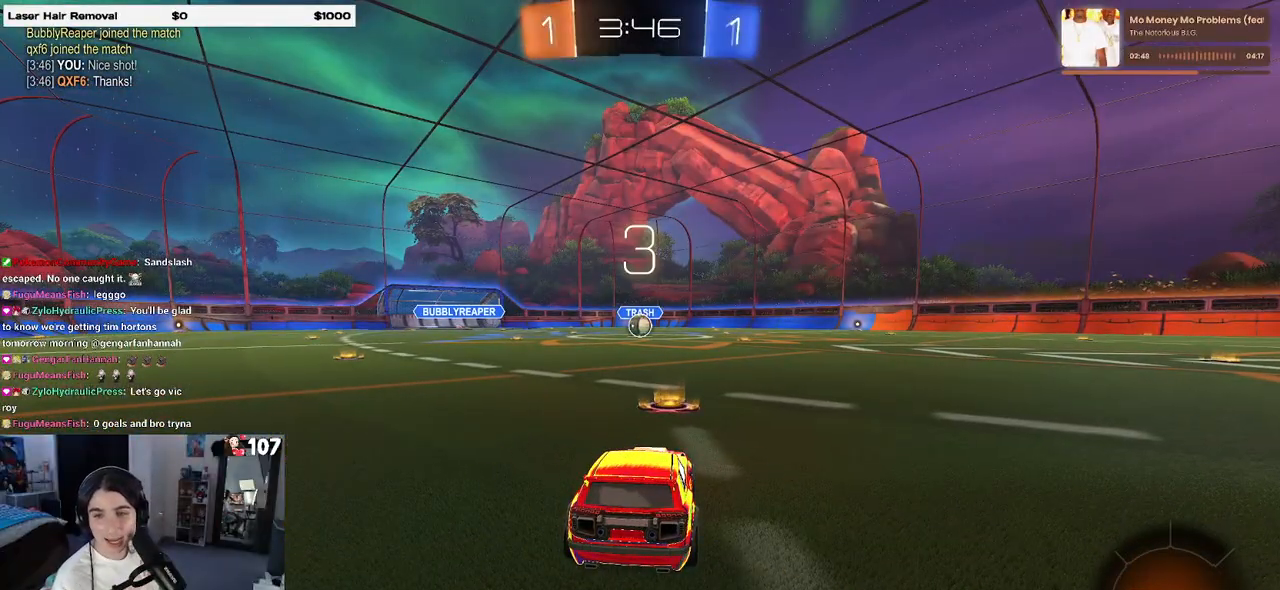
{"buttons": [], "left_stick": "center", "right_stick": "center", "events": []}
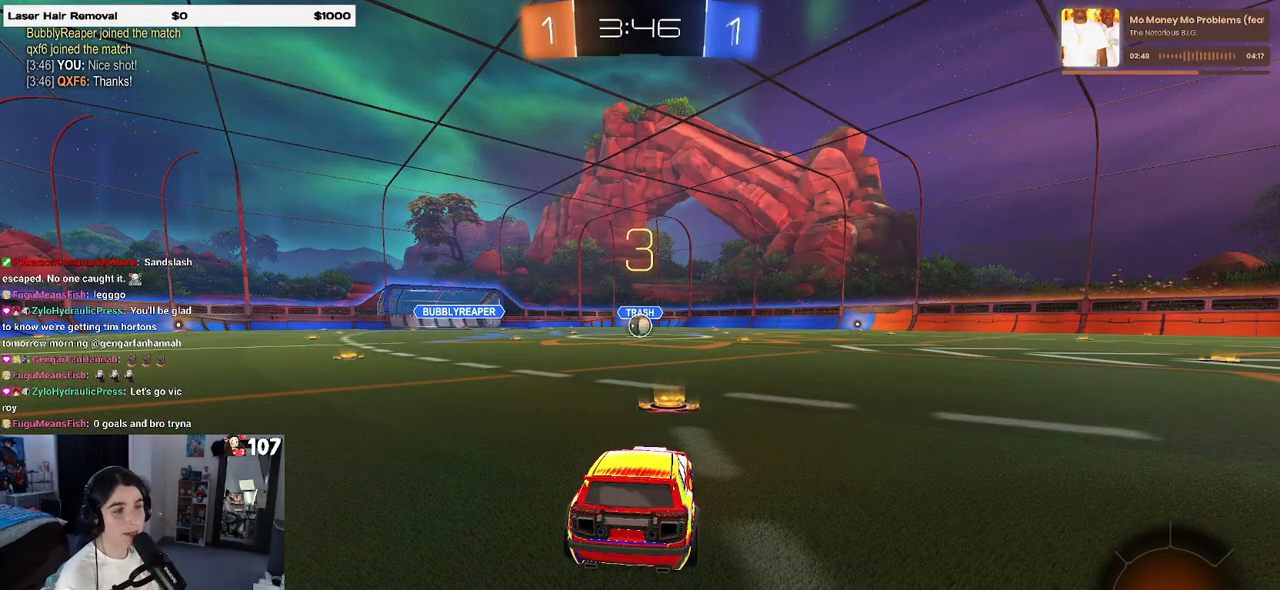
{"buttons": ["TRIANGLE"], "left_stick": "center", "right_stick": "center", "events": [[333, "TRIANGLE", "down"], [367, "TRIANGLE", "up"], [483, "TRIANGLE", "down"]]}
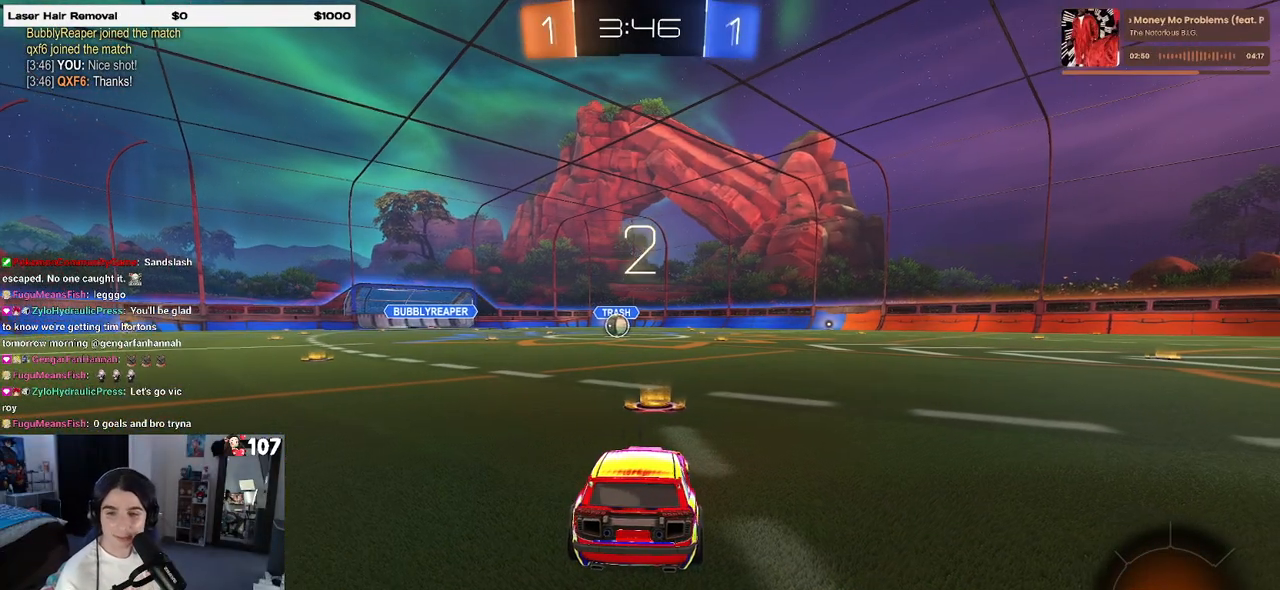
{"buttons": [], "left_stick": "center", "right_stick": "center", "events": [[83, "TRIANGLE", "up"]]}
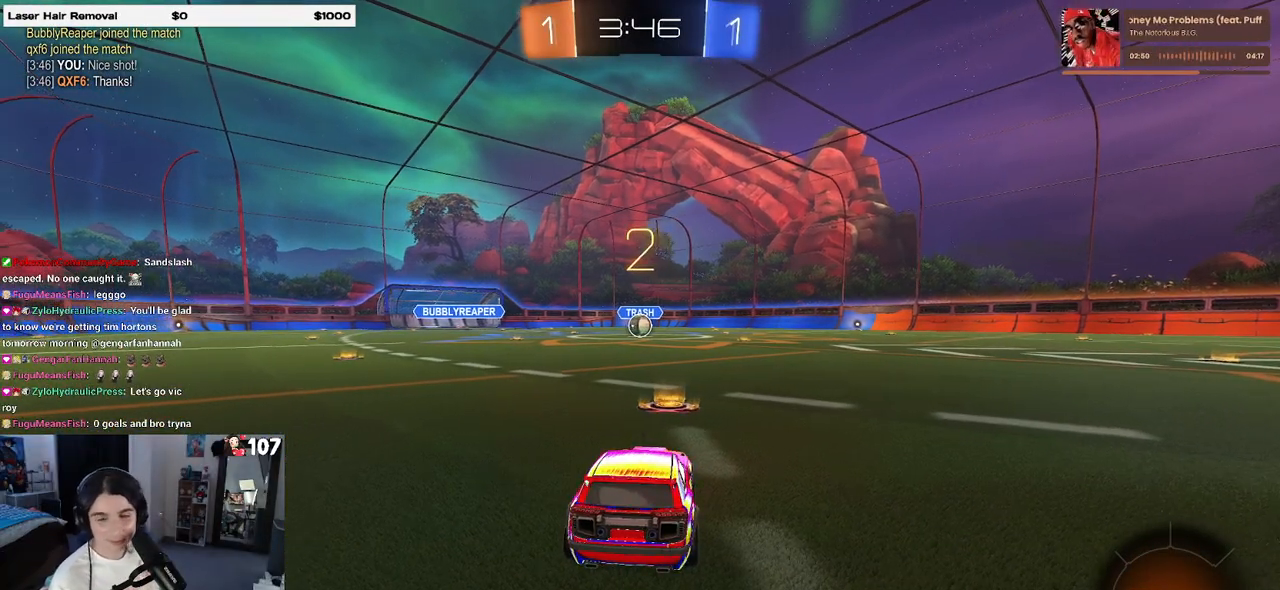
{"buttons": ["R2"], "left_stick": "center", "right_stick": "center", "events": [[67, "R2", "down"], [383, "TRIANGLE", "down"], [467, "TRIANGLE", "up"]]}
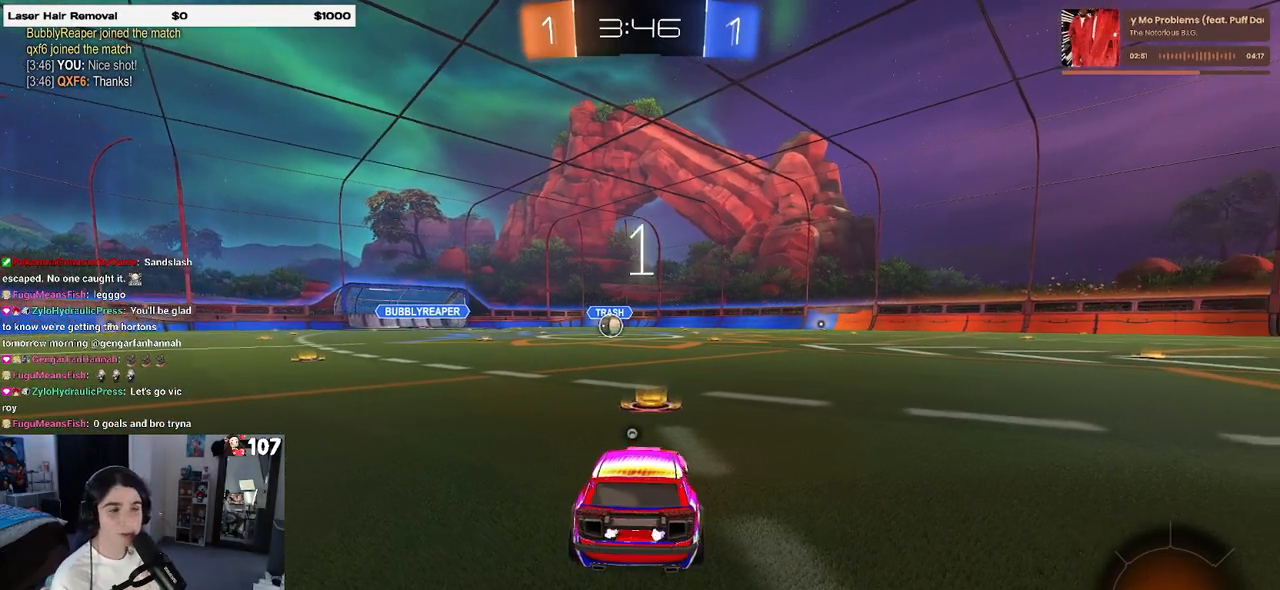
{"buttons": ["R2"], "left_stick": "center", "right_stick": "center", "events": [[67, "TRIANGLE", "down"], [183, "TRIANGLE", "up"]]}
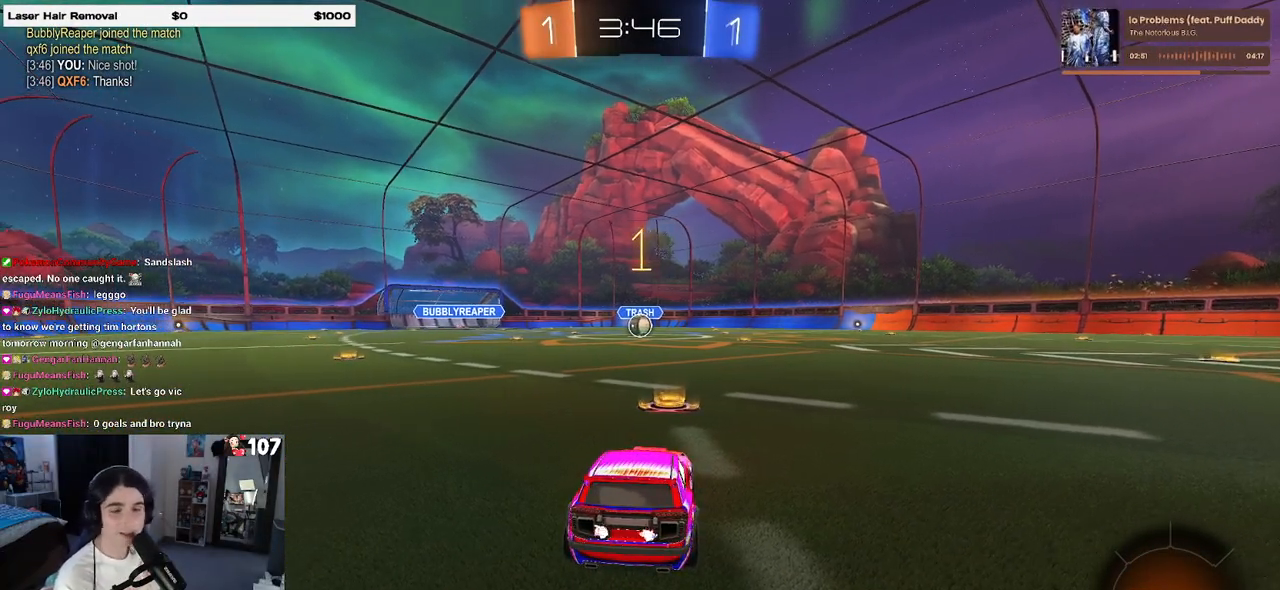
{"buttons": ["R1", "R2"], "left_stick": "center", "right_stick": "center", "events": [[100, "R1", "down"]]}
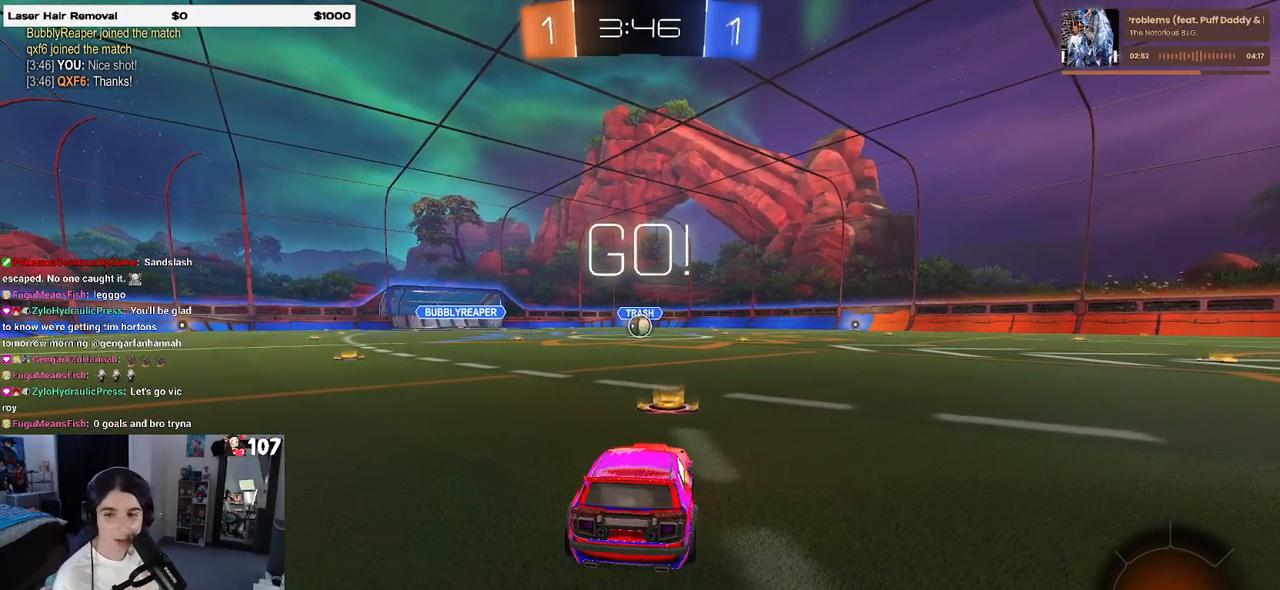
{"buttons": ["SQUARE", "R1", "R2"], "left_stick": "down", "right_stick": "center", "events": [[150, "left_stick", "right"], [233, "left_stick", "up"], [250, "CROSS", "down"], [317, "left_stick", "up-left"], [350, "CROSS", "up"], [400, "CROSS", "down"], [433, "SQUARE", "down"], [483, "CROSS", "up"], [483, "left_stick", "down"]]}
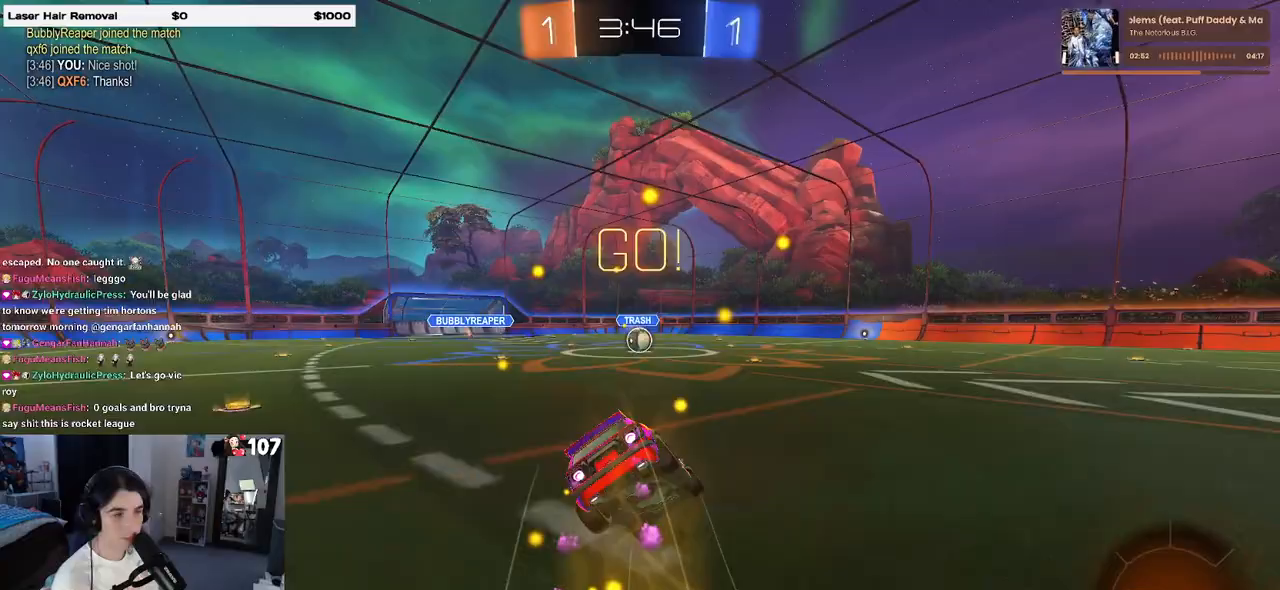
{"buttons": ["SQUARE", "R1", "R2"], "left_stick": "down-left", "right_stick": "center", "events": [[233, "left_stick", "down-left"]]}
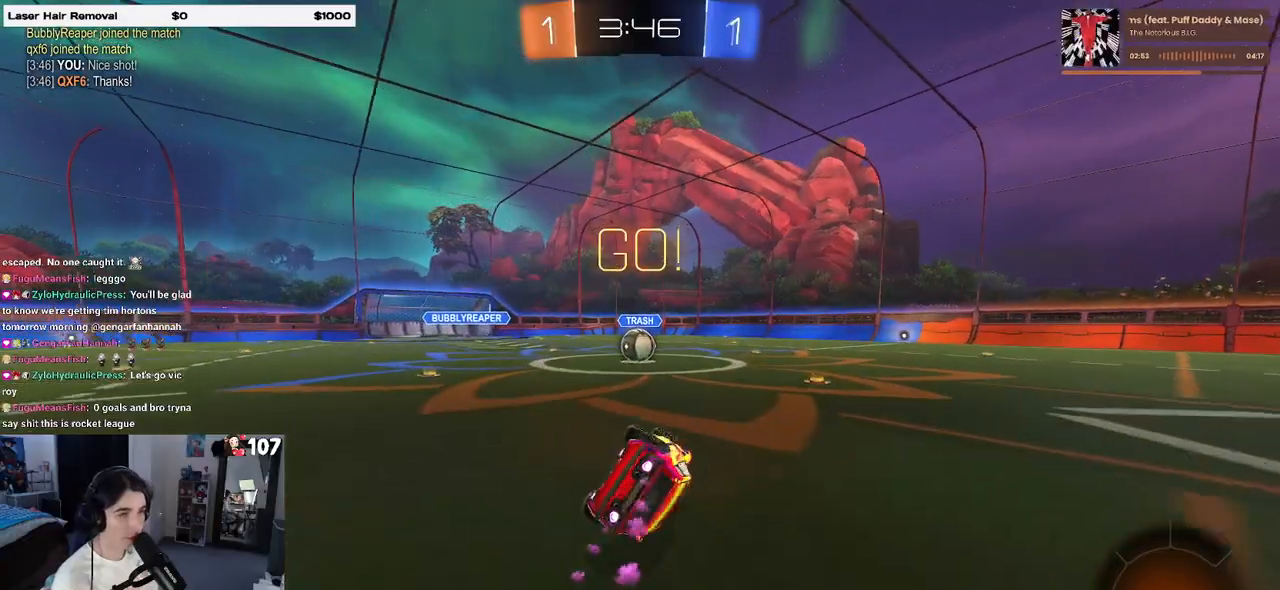
{"buttons": ["R2"], "left_stick": "down-right", "right_stick": "center", "events": [[400, "left_stick", "down-right"], [467, "R1", "up"], [467, "SQUARE", "up"]]}
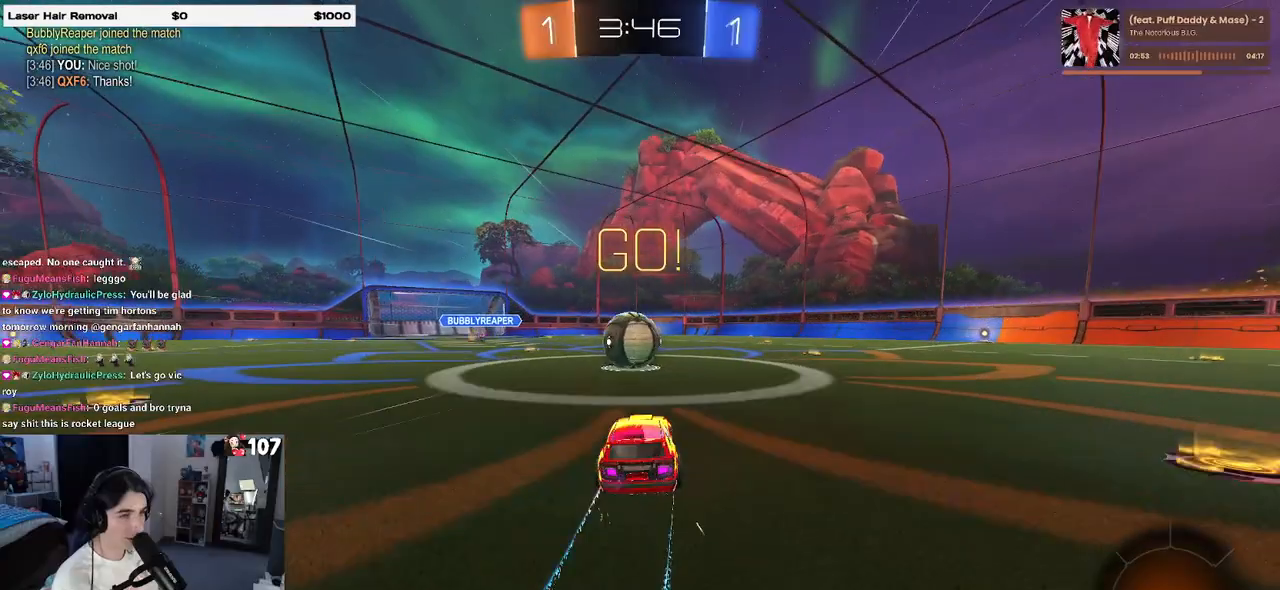
{"buttons": ["SQUARE", "R2"], "left_stick": "down-left", "right_stick": "center", "events": [[17, "left_stick", "center"], [117, "CROSS", "down"], [217, "left_stick", "up-left"], [233, "CROSS", "up"], [317, "CROSS", "down"], [400, "SQUARE", "down"], [433, "left_stick", "down-left"], [450, "CROSS", "up"]]}
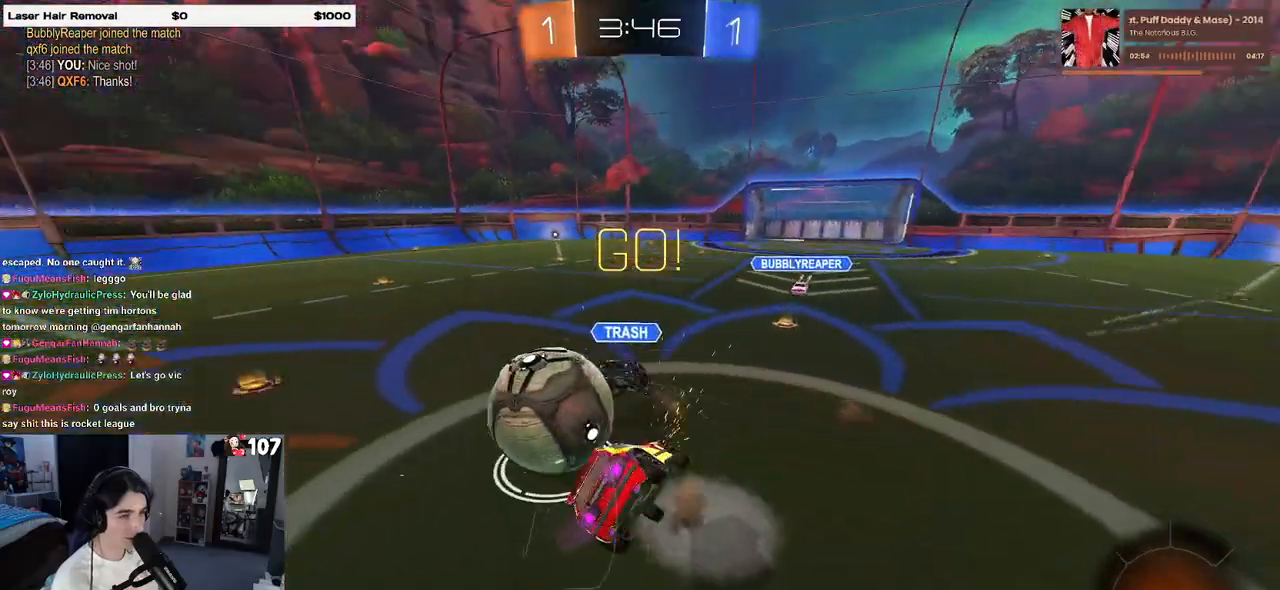
{"buttons": ["SQUARE", "R2"], "left_stick": "down-left", "right_stick": "center", "events": []}
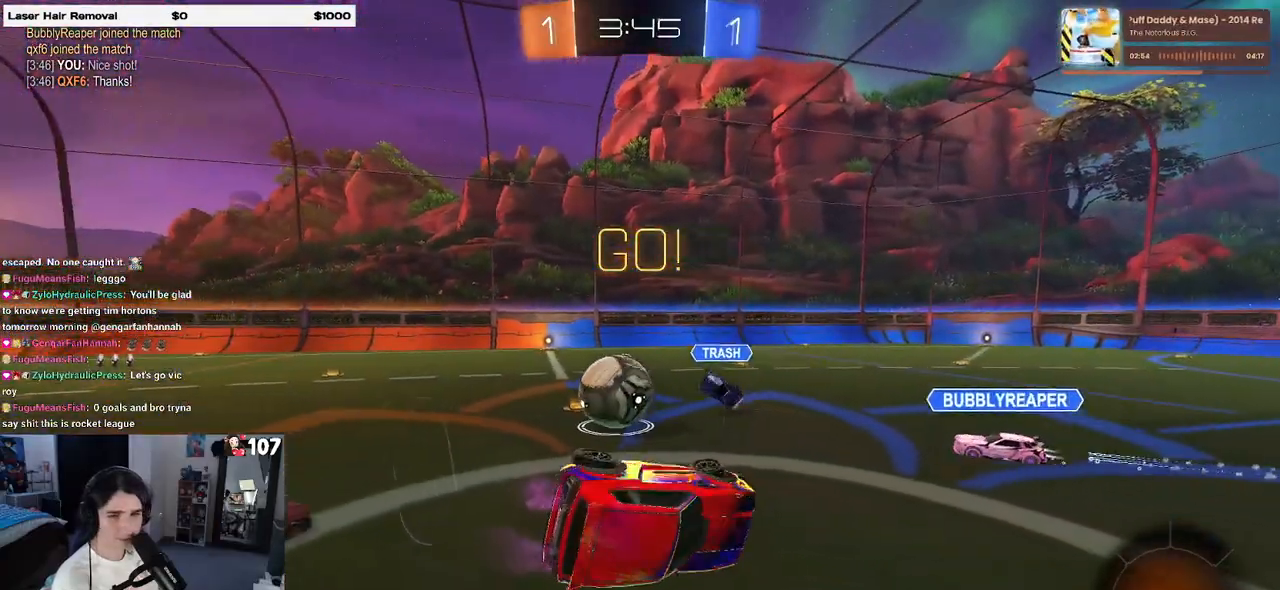
{"buttons": ["R2"], "left_stick": "left", "right_stick": "center", "events": [[100, "left_stick", "left"], [117, "SQUARE", "up"], [200, "left_stick", "center"], [350, "left_stick", "left"]]}
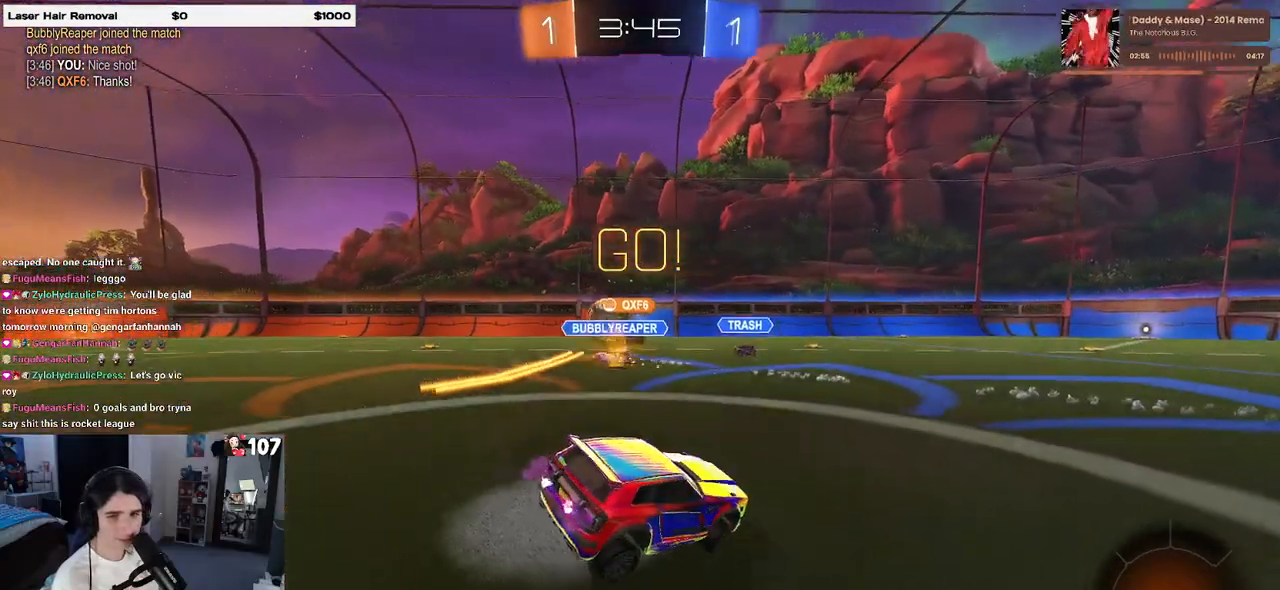
{"buttons": ["R2"], "left_stick": "center", "right_stick": "center", "events": [[450, "left_stick", "center"]]}
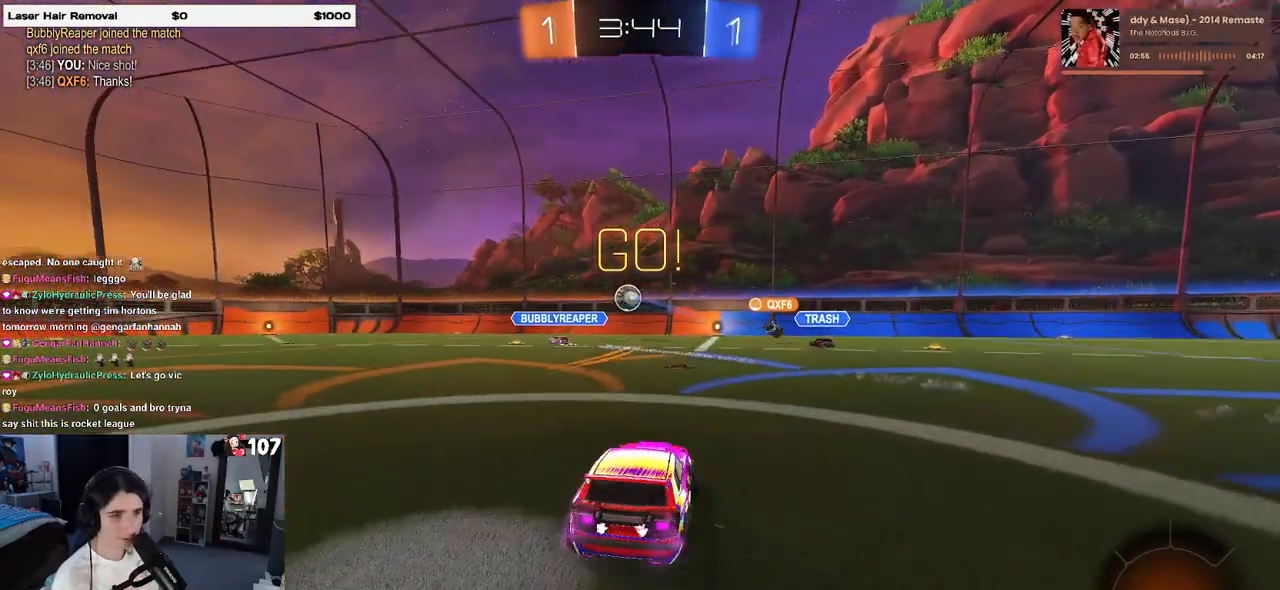
{"buttons": ["R2"], "left_stick": "left", "right_stick": "center", "events": [[383, "left_stick", "left"]]}
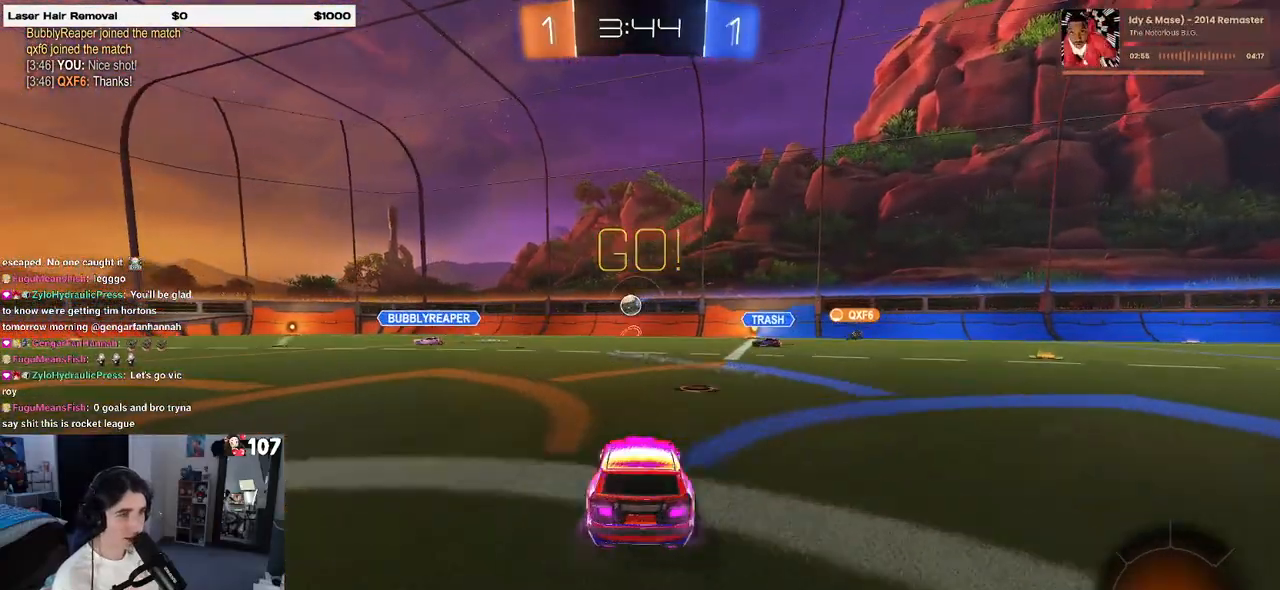
{"buttons": ["R2"], "left_stick": "center", "right_stick": "center", "events": [[433, "left_stick", "center"]]}
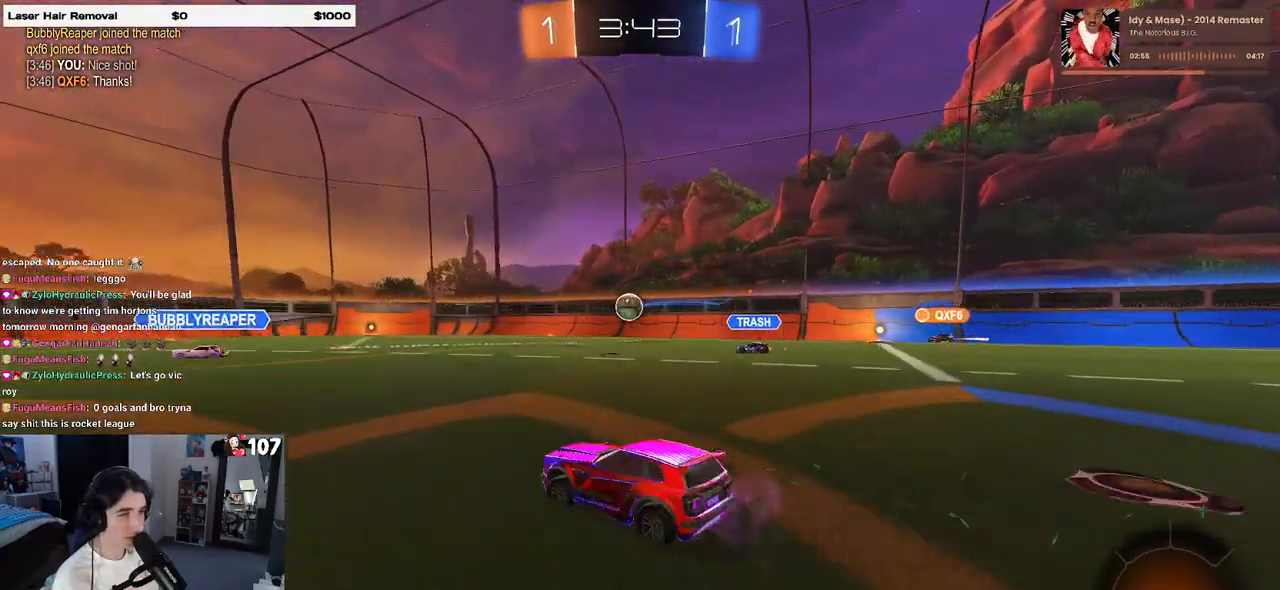
{"buttons": ["SQUARE", "R2"], "left_stick": "down-left", "right_stick": "center", "events": [[50, "CROSS", "down"], [67, "left_stick", "up"], [117, "left_stick", "up-left"], [133, "CROSS", "up"], [200, "CROSS", "down"], [267, "SQUARE", "down"], [300, "CROSS", "up"], [300, "left_stick", "down-left"]]}
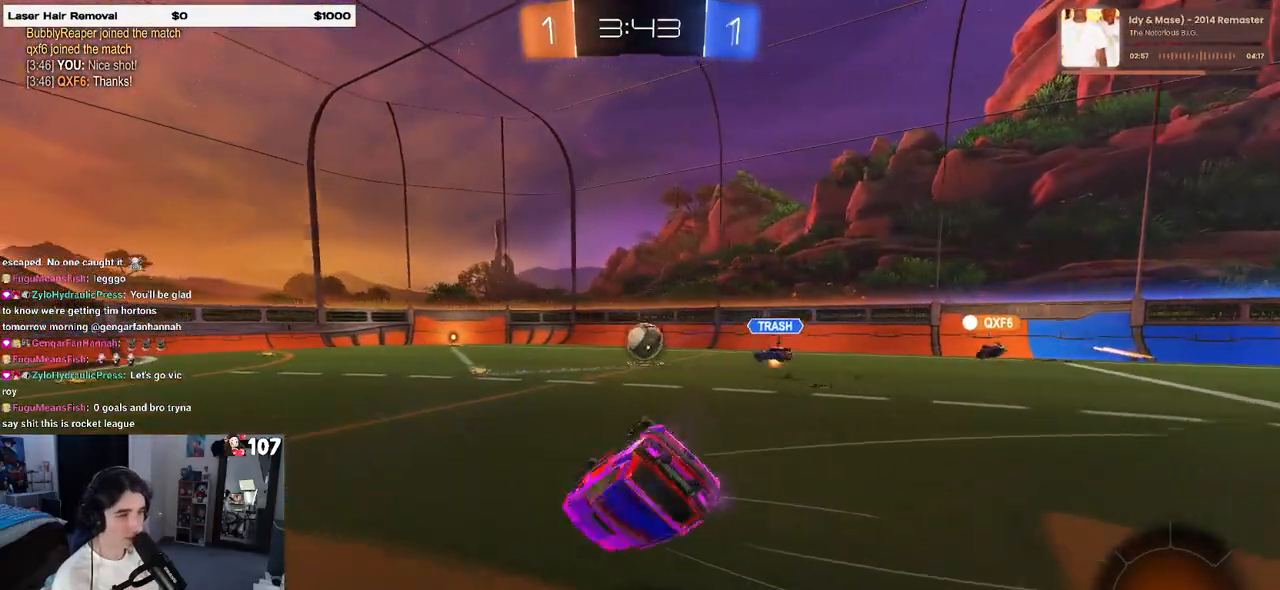
{"buttons": ["R2"], "left_stick": "down-left", "right_stick": "center", "events": [[500, "SQUARE", "up"]]}
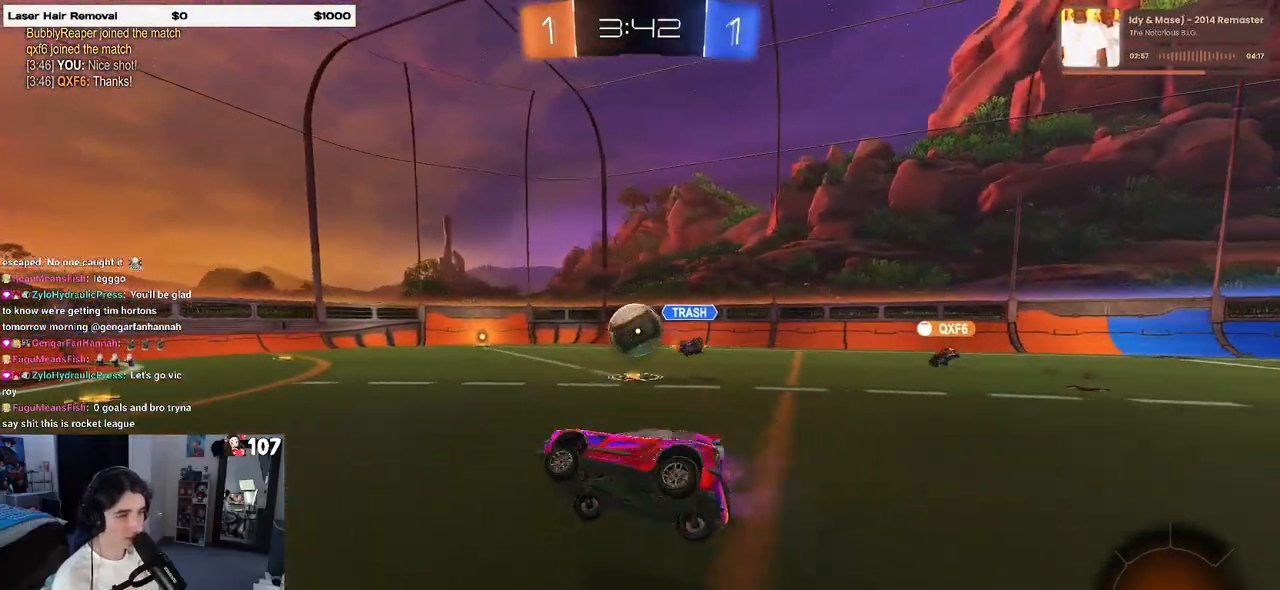
{"buttons": ["R2"], "left_stick": "center", "right_stick": "center", "events": [[33, "left_stick", "center"]]}
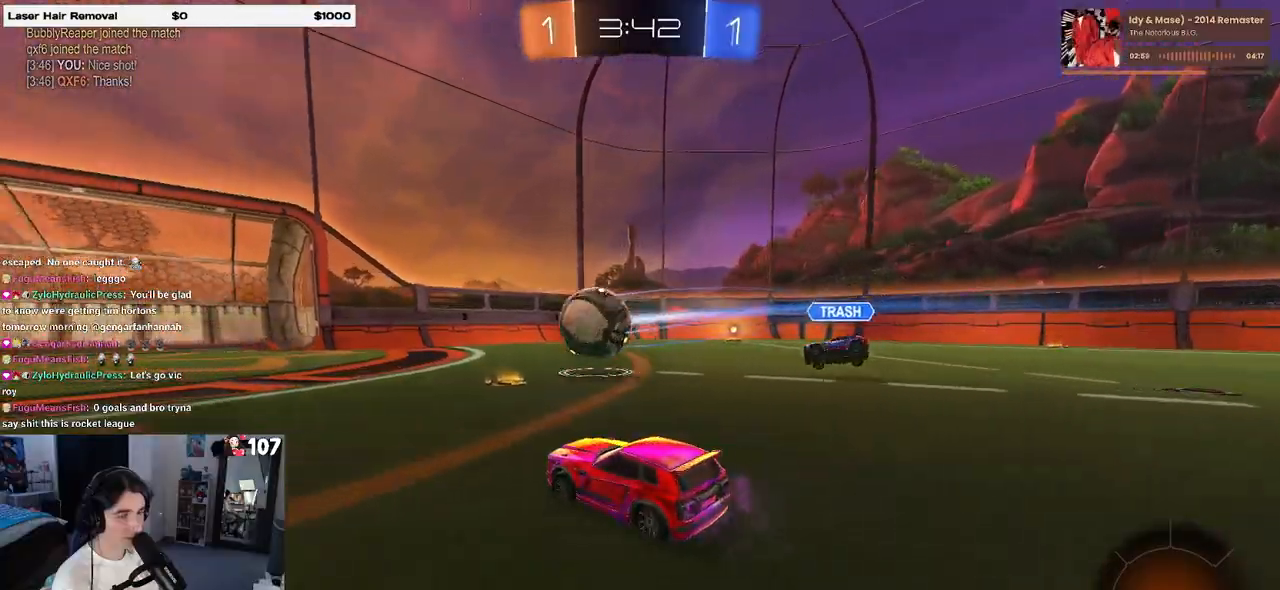
{"buttons": ["R2"], "left_stick": "left", "right_stick": "center", "events": [[67, "left_stick", "left"], [300, "TRIANGLE", "down"], [417, "TRIANGLE", "up"]]}
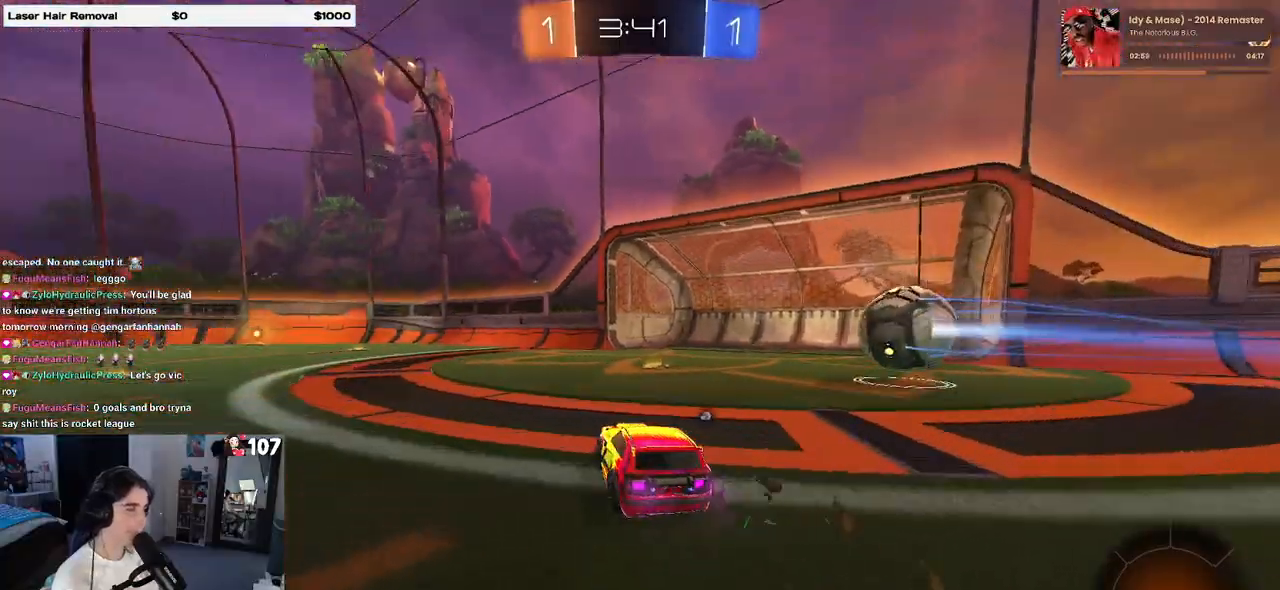
{"buttons": ["R2"], "left_stick": "left", "right_stick": "center", "events": []}
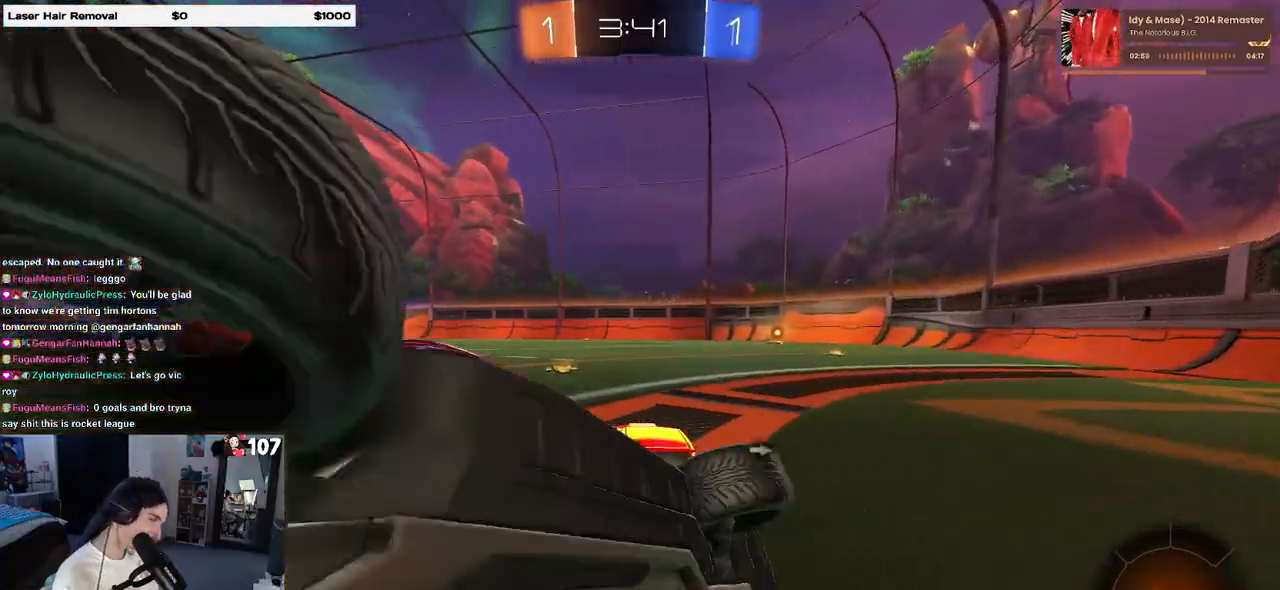
{"buttons": ["R2", "R3"], "left_stick": "center", "right_stick": "center", "events": [[83, "left_stick", "center"], [233, "R3", "down"]]}
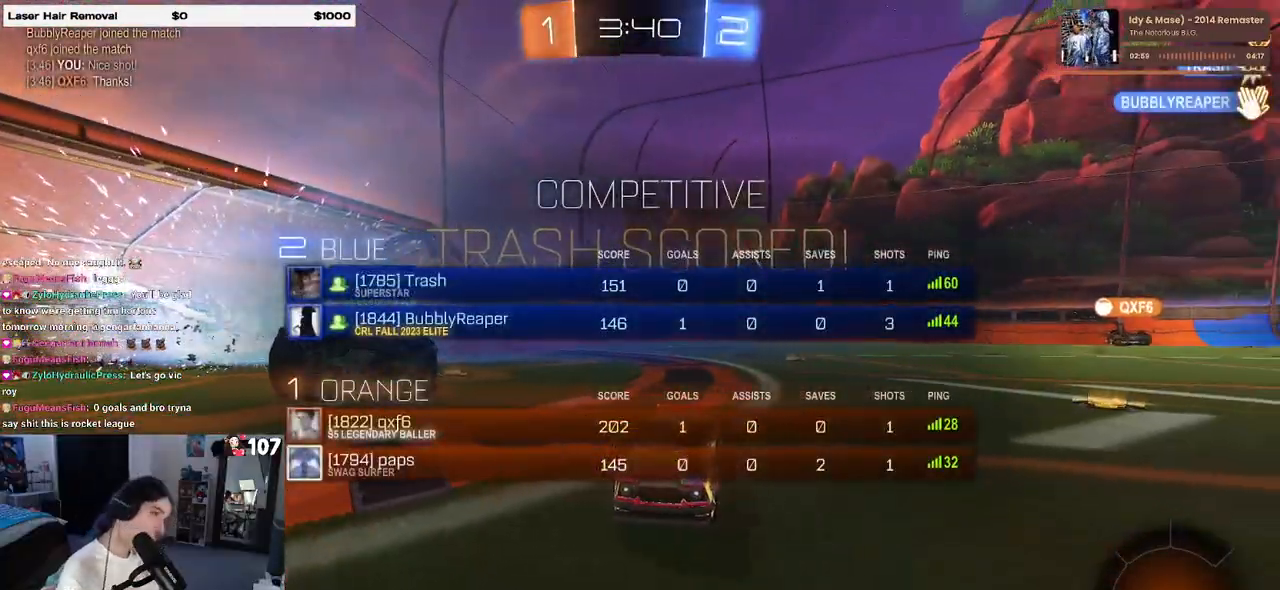
{"buttons": ["R2"], "left_stick": "center", "right_stick": "center", "events": [[467, "R3", "up"]]}
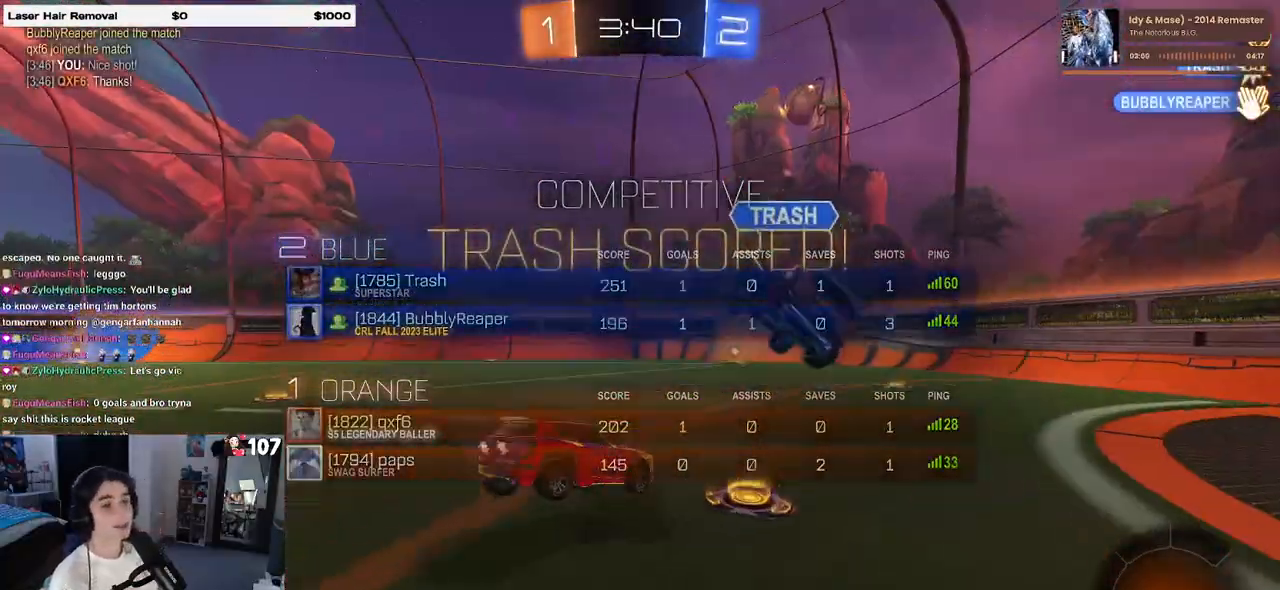
{"buttons": ["L1"], "left_stick": "right", "right_stick": "center", "events": [[83, "left_stick", "right"], [117, "CROSS", "down"], [117, "L1", "down"], [183, "CROSS", "up"], [250, "R2", "up"]]}
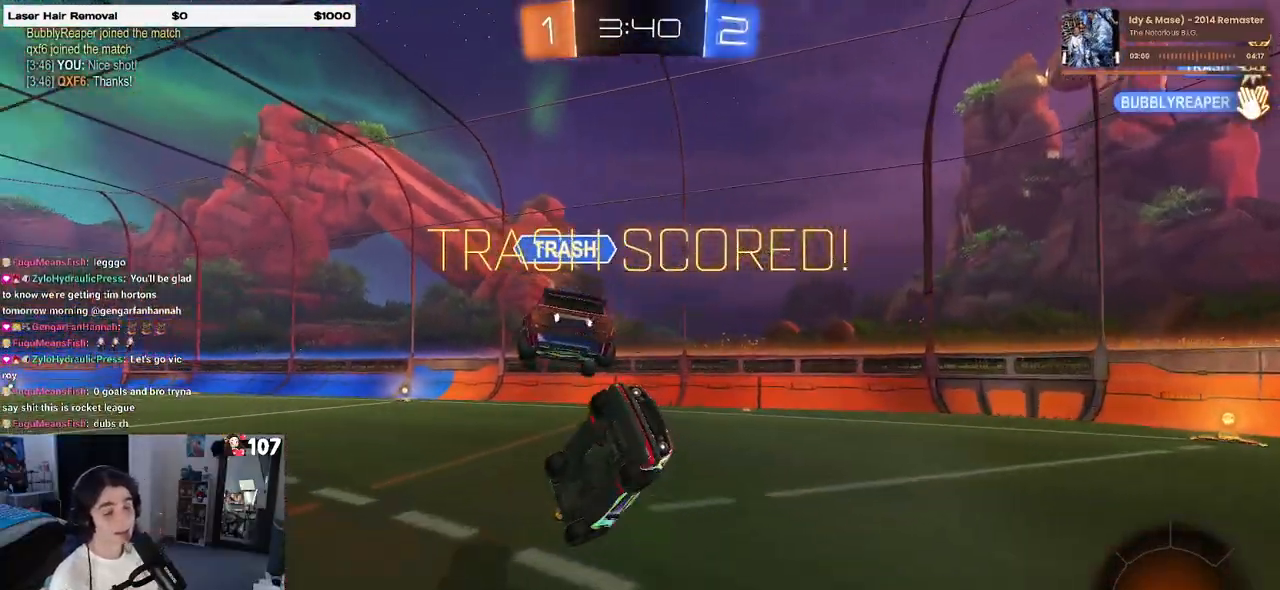
{"buttons": ["L1", "R3"], "left_stick": "up", "right_stick": "center", "events": [[267, "left_stick", "up"], [300, "R3", "down"]]}
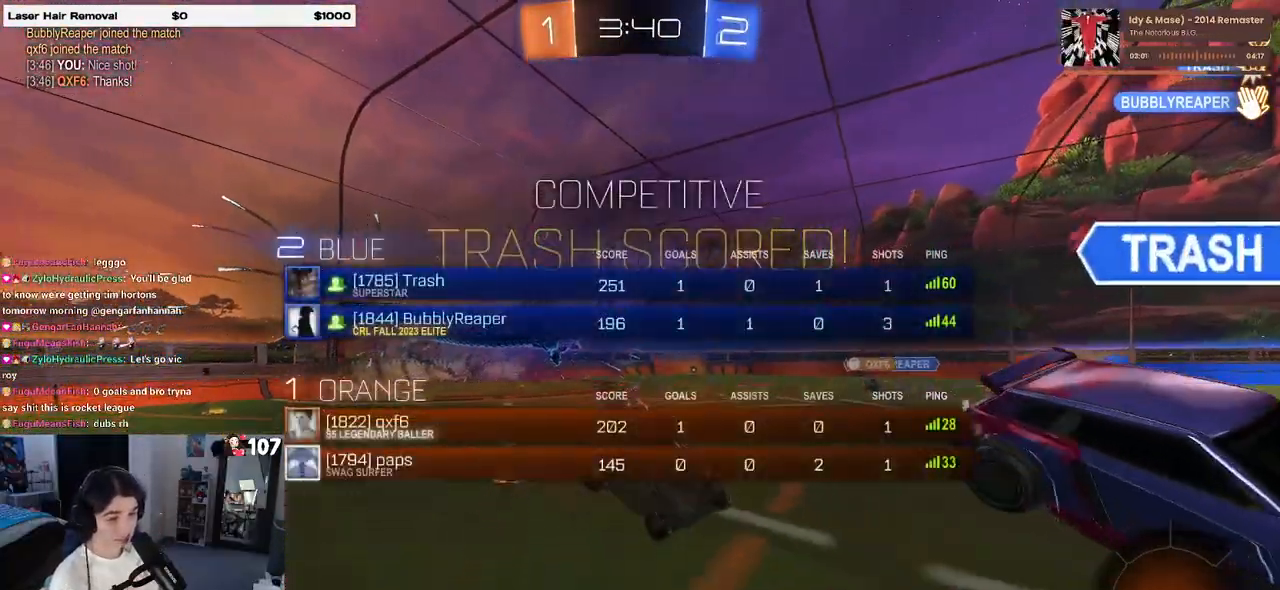
{"buttons": ["L1"], "left_stick": "up-right", "right_stick": "up-right", "events": [[67, "left_stick", "up-right"], [467, "R3", "up"], [500, "right_stick", "up-right"]]}
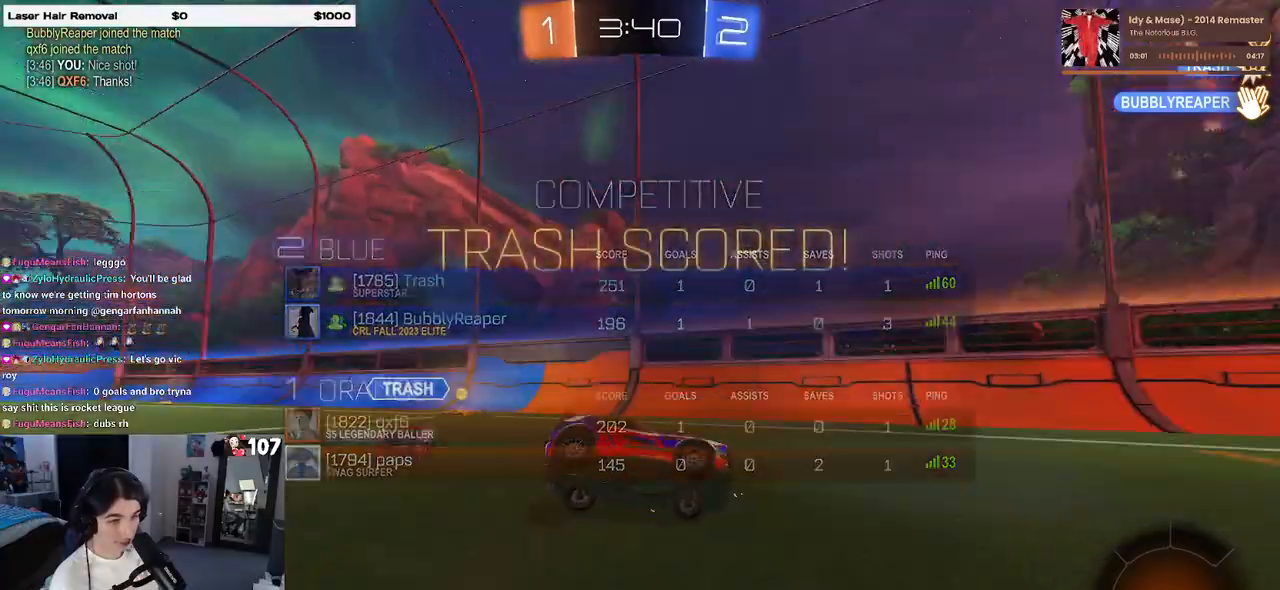
{"buttons": ["L1"], "left_stick": "up-right", "right_stick": "center", "events": [[50, "right_stick", "center"], [83, "CROSS", "down"], [150, "CROSS", "up"]]}
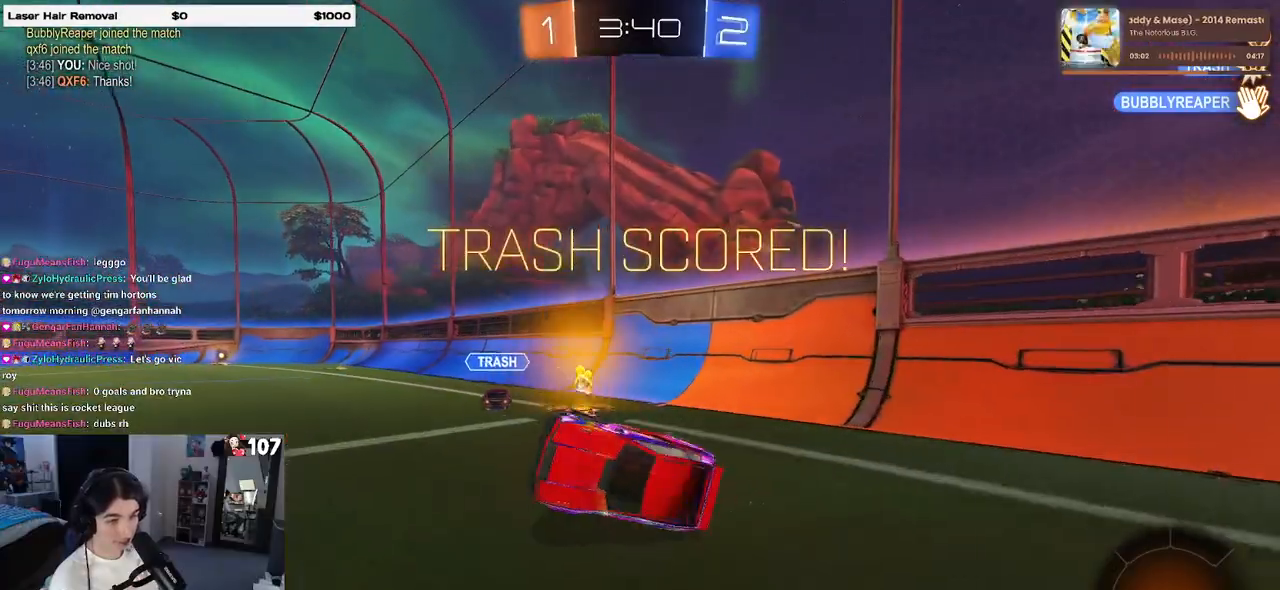
{"buttons": ["L1"], "left_stick": "up-right", "right_stick": "center", "events": []}